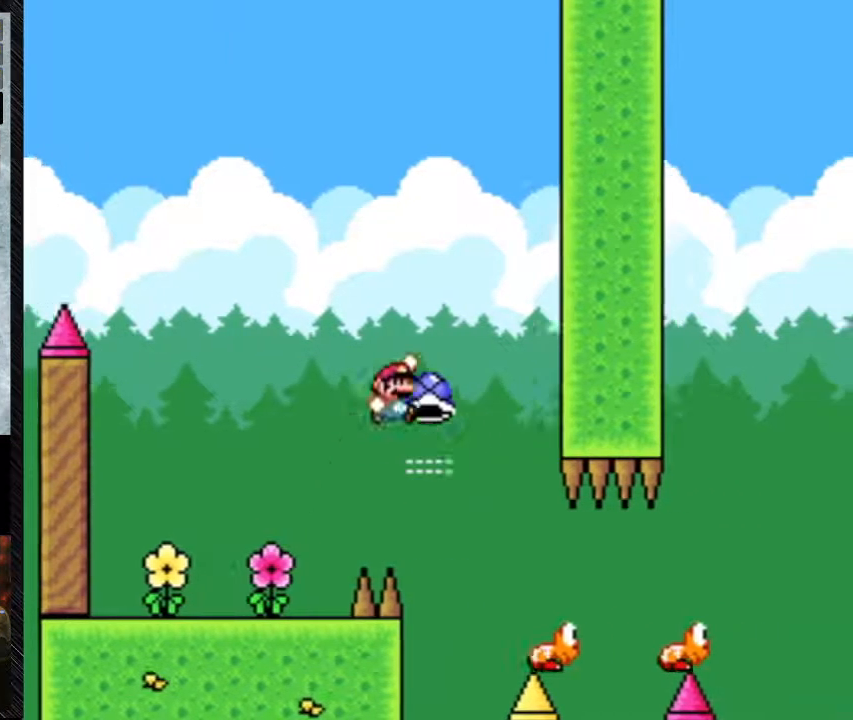
Gameplay with a controller (Nintendo layout); each line is a JSON object with the inputs held at the frame after it (dt_ms = milliseconds from this image to that frame). "events" lists button and stick changes between this image and that frame as [ms after this image, input, new state], when the widget could be followed in between. Not read: L3 R3.
{"dt_ms": 500, "buttons": ["Y", "DPAD_RIGHT"], "events": [[367, "DPAD_LEFT", "down"], [367, "DPAD_RIGHT", "up"], [433, "B", "up"], [433, "DPAD_LEFT", "up"], [433, "DPAD_RIGHT", "down"]]}
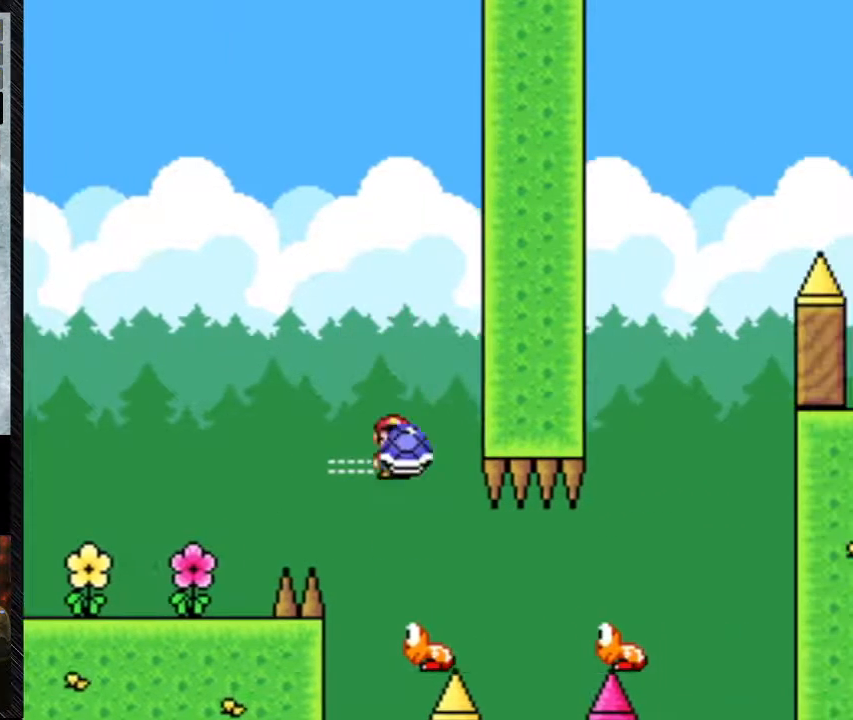
{"dt_ms": 500, "buttons": ["Y", "DPAD_RIGHT"], "events": []}
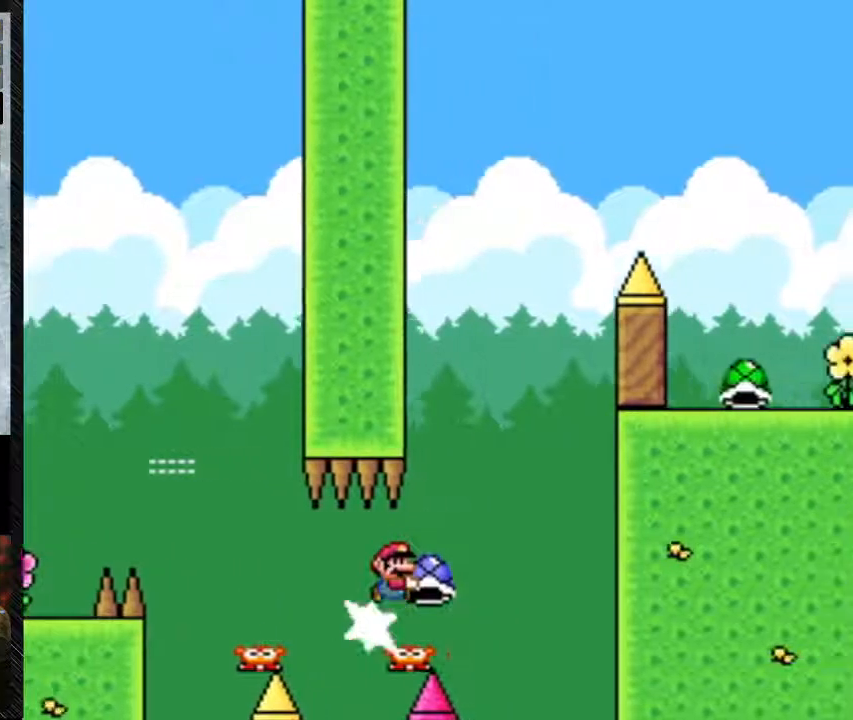
{"dt_ms": 500, "buttons": ["B", "Y", "DPAD_LEFT"], "events": [[67, "B", "down"], [400, "DPAD_LEFT", "down"], [400, "DPAD_RIGHT", "up"]]}
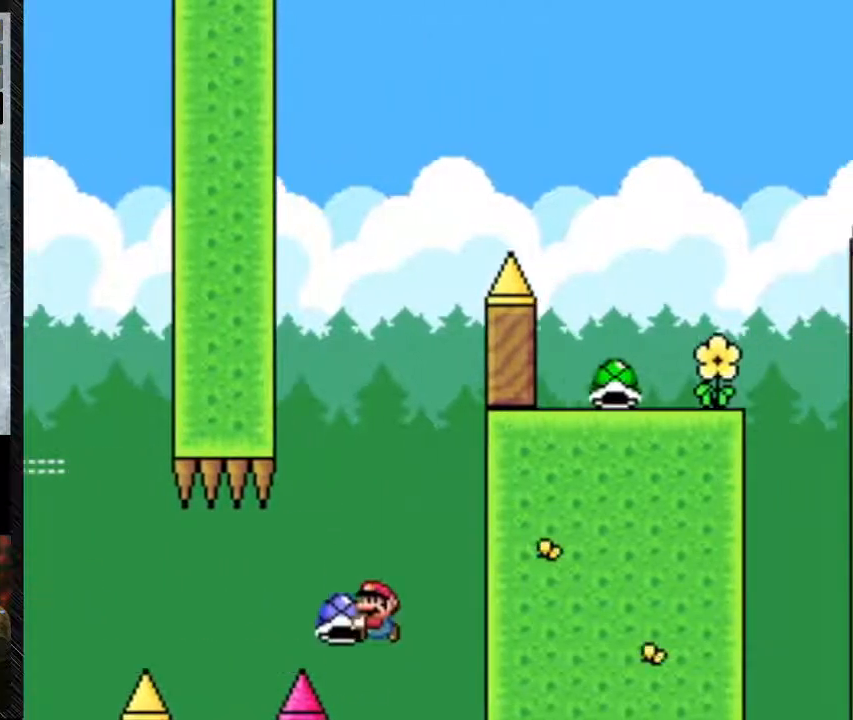
{"dt_ms": 500, "buttons": ["B", "Y"], "events": [[200, "DPAD_LEFT", "up"], [200, "DPAD_RIGHT", "down"], [300, "DPAD_RIGHT", "up"]]}
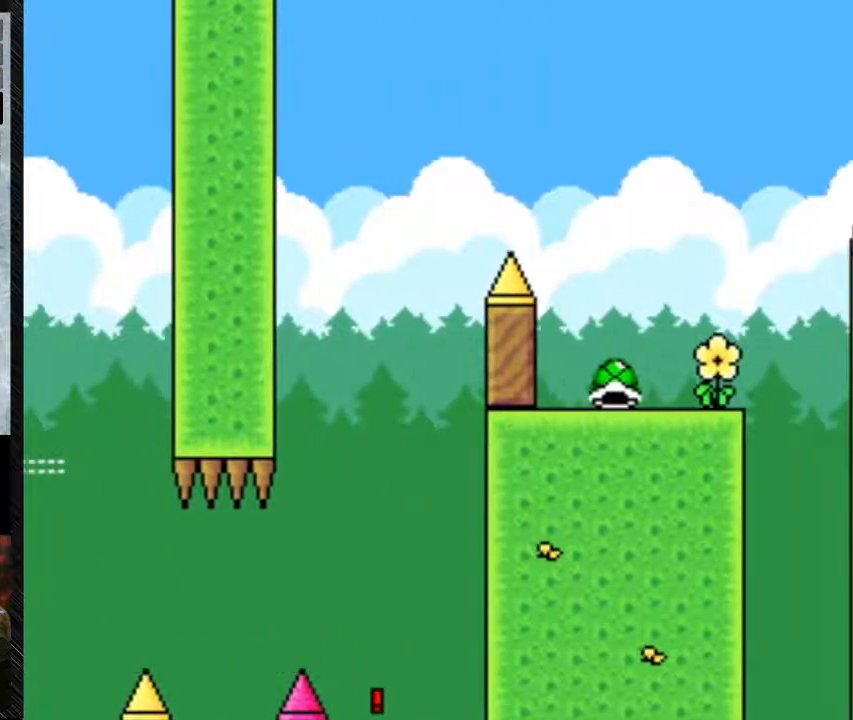
{"dt_ms": 500, "buttons": ["B", "Y"], "events": []}
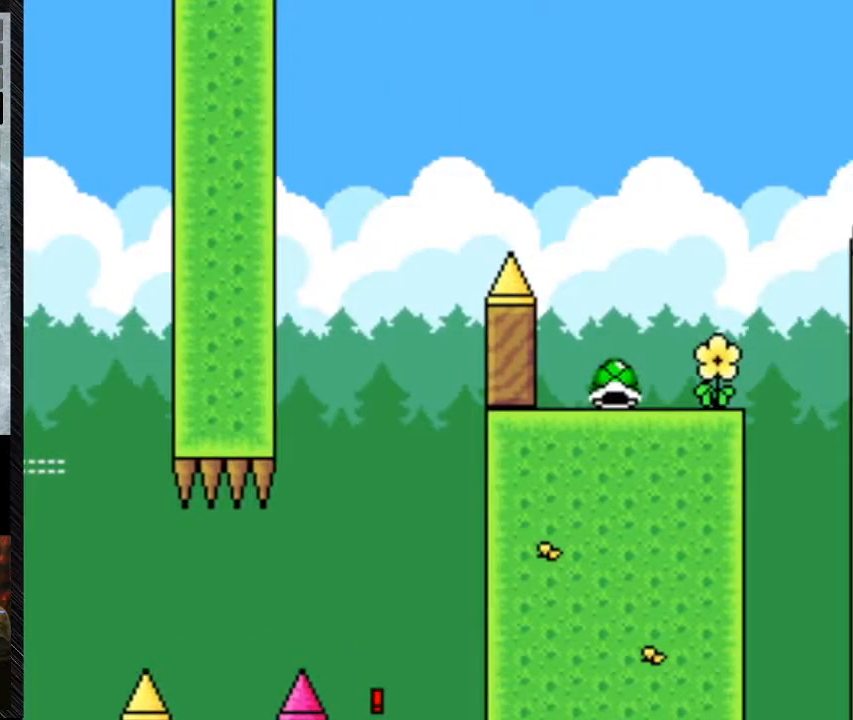
{"dt_ms": 500, "buttons": [], "events": [[33, "B", "up"], [33, "Y", "up"]]}
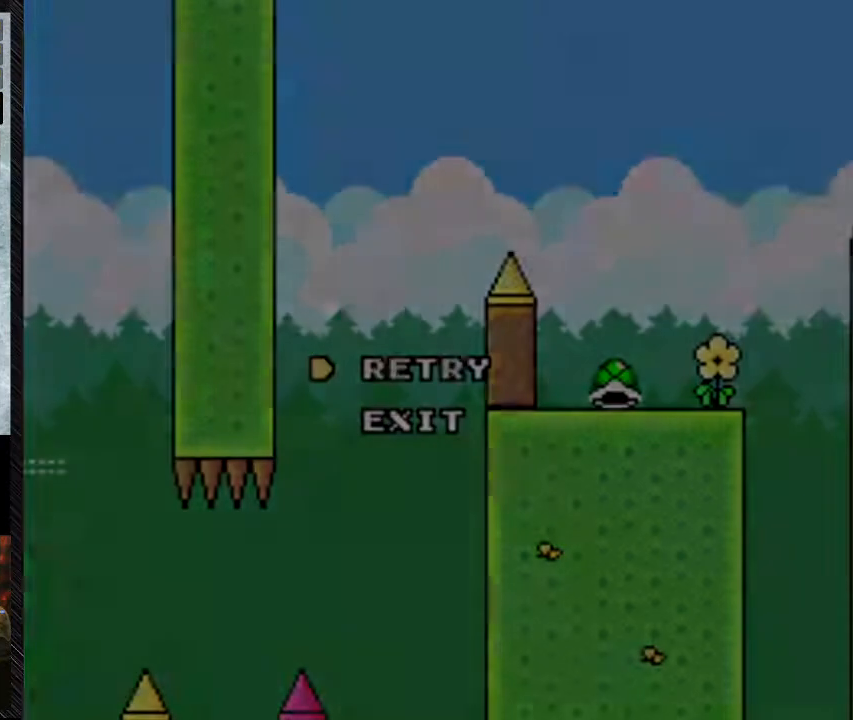
{"dt_ms": 500, "buttons": [], "events": [[200, "A", "down"], [367, "A", "up"]]}
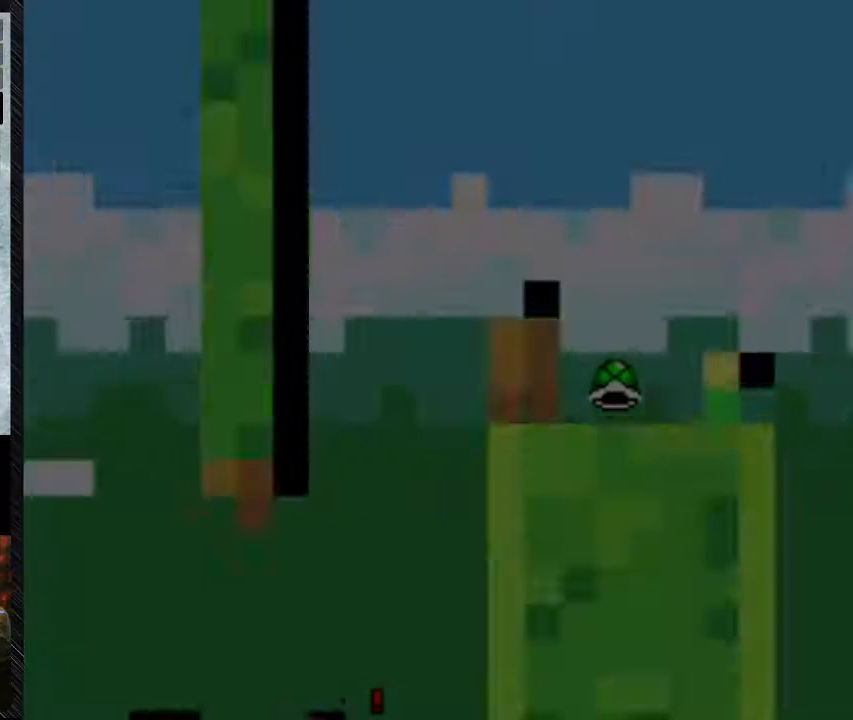
{"dt_ms": 500, "buttons": [], "events": []}
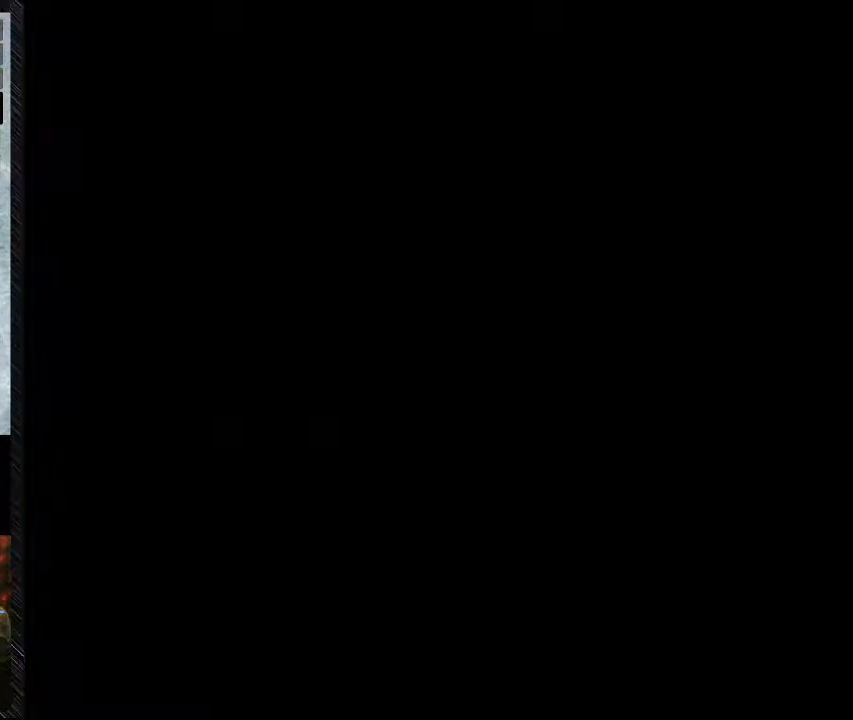
{"dt_ms": 500, "buttons": [], "events": []}
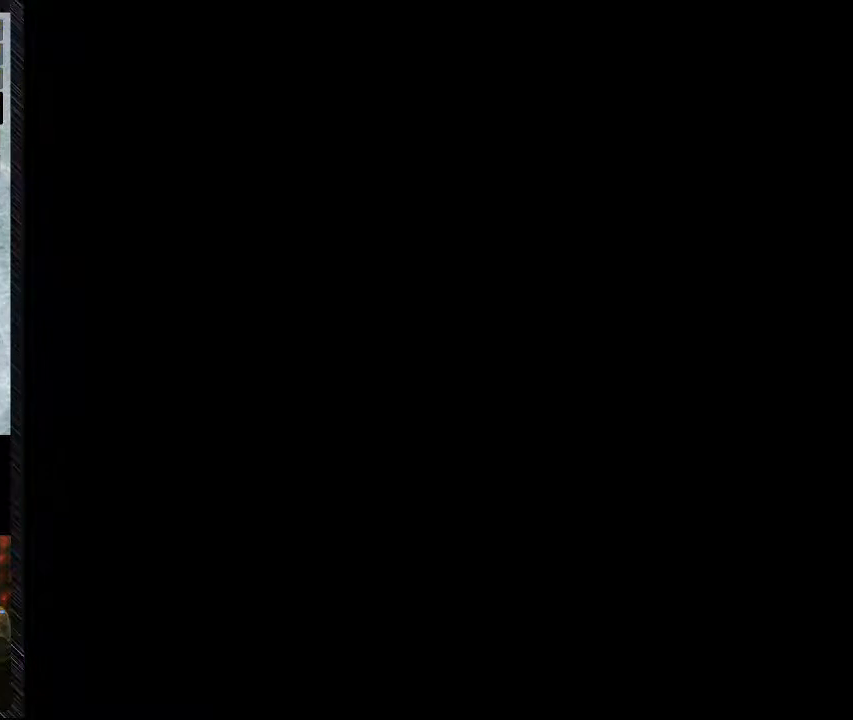
{"dt_ms": 500, "buttons": [], "events": []}
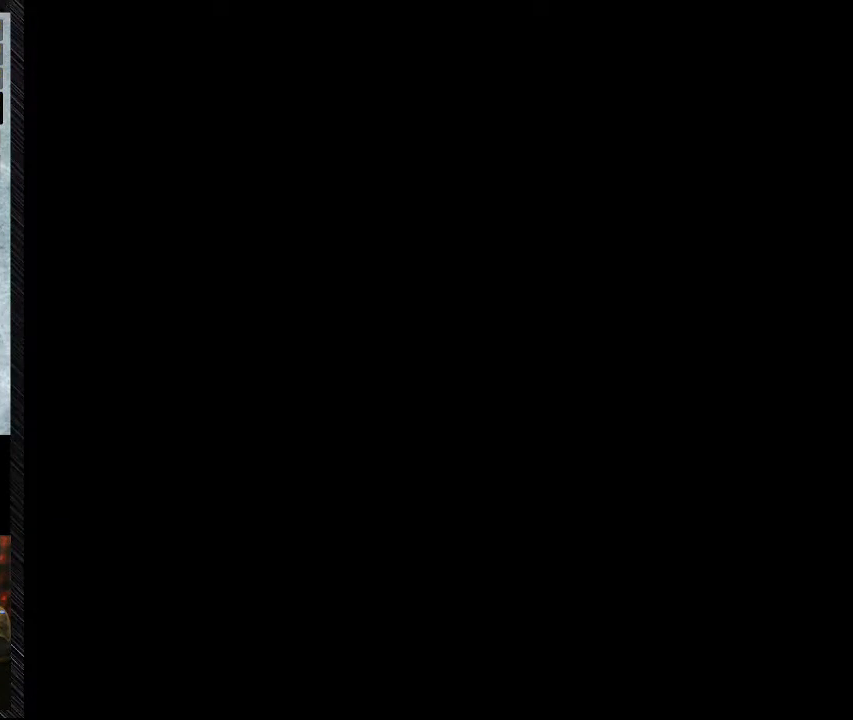
{"dt_ms": 500, "buttons": ["Y"], "events": [[300, "Y", "down"]]}
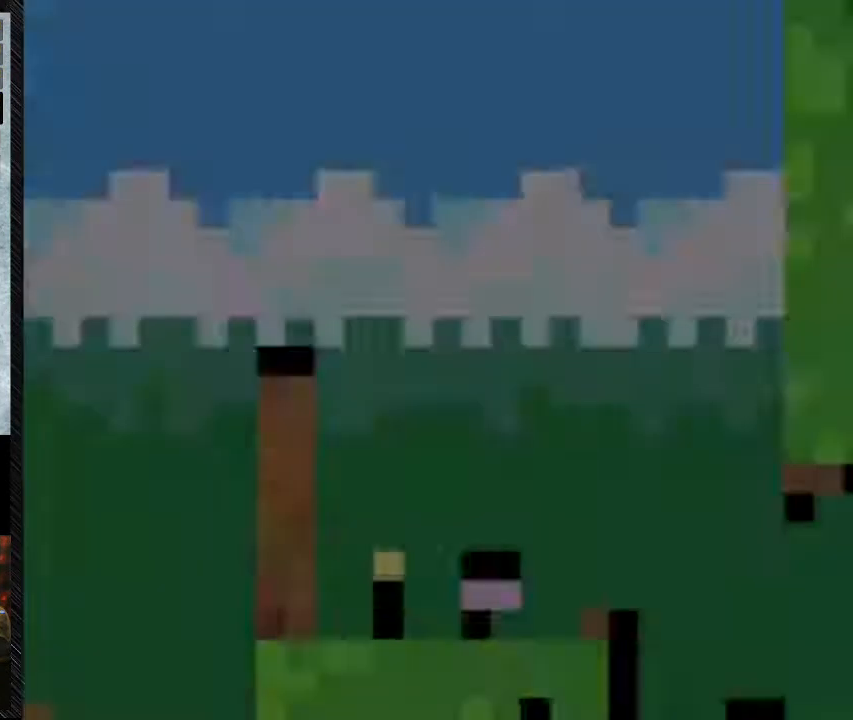
{"dt_ms": 500, "buttons": ["Y", "DPAD_RIGHT"], "events": [[300, "DPAD_RIGHT", "down"]]}
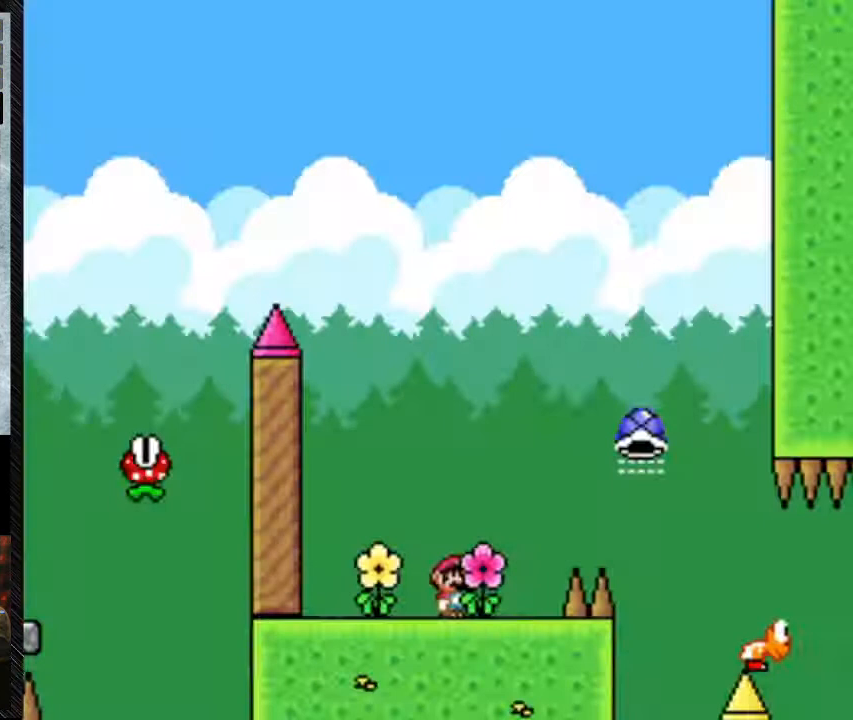
{"dt_ms": 1000, "buttons": ["Y", "DPAD_RIGHT"], "events": [[233, "B", "down"], [500, "DPAD_RIGHT", "up"], [567, "DPAD_LEFT", "down"], [833, "DPAD_LEFT", "up"], [833, "DPAD_RIGHT", "down"], [967, "B", "up"]]}
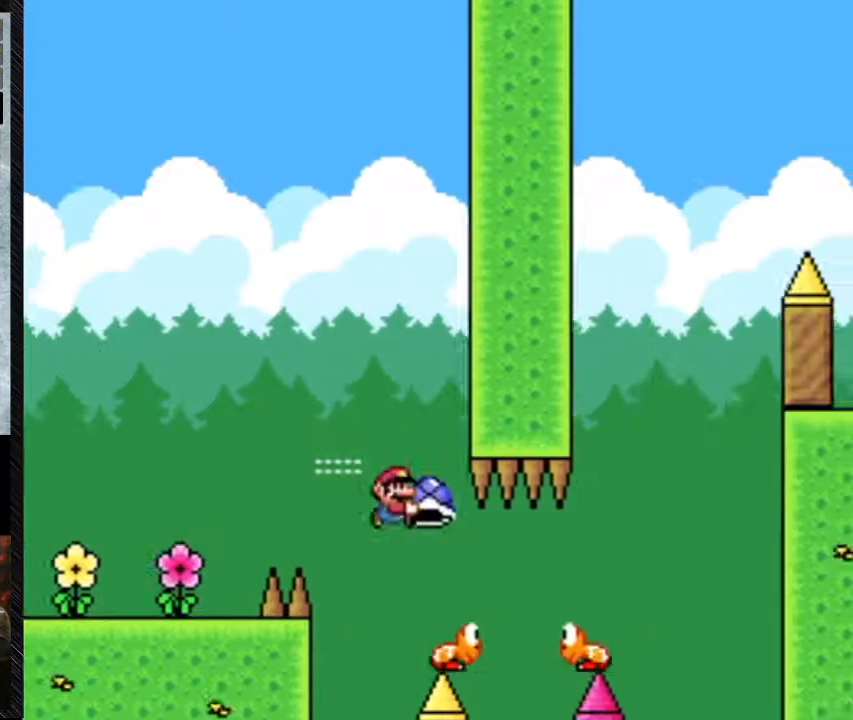
{"dt_ms": 500, "buttons": ["B", "Y", "DPAD_RIGHT"], "events": [[233, "B", "down"]]}
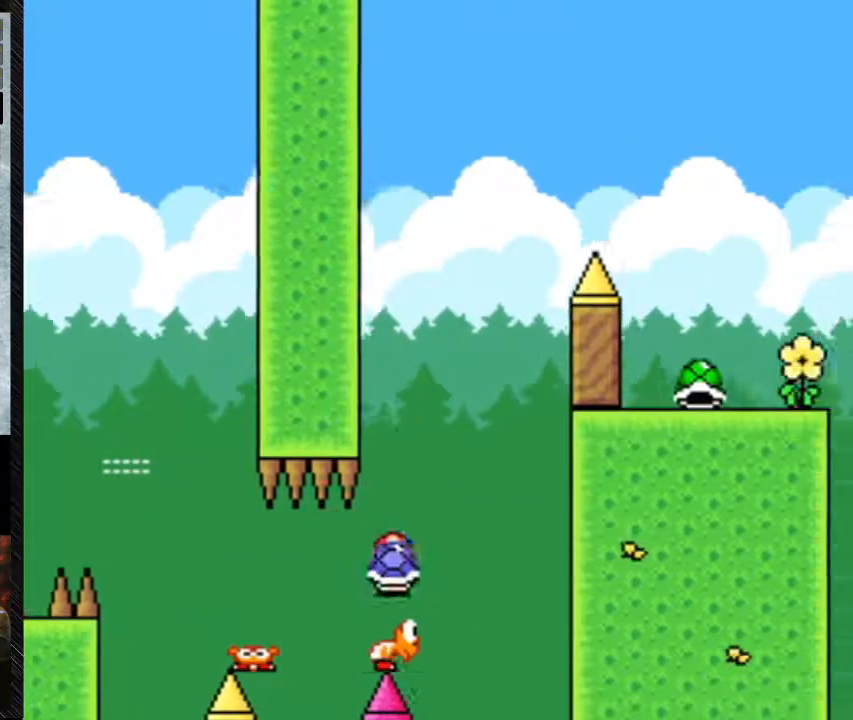
{"dt_ms": 500, "buttons": ["B", "Y", "DPAD_LEFT"], "events": [[33, "DPAD_LEFT", "down"], [33, "DPAD_RIGHT", "up"], [200, "DPAD_LEFT", "up"], [200, "DPAD_RIGHT", "down"], [333, "DPAD_LEFT", "down"], [333, "DPAD_RIGHT", "up"]]}
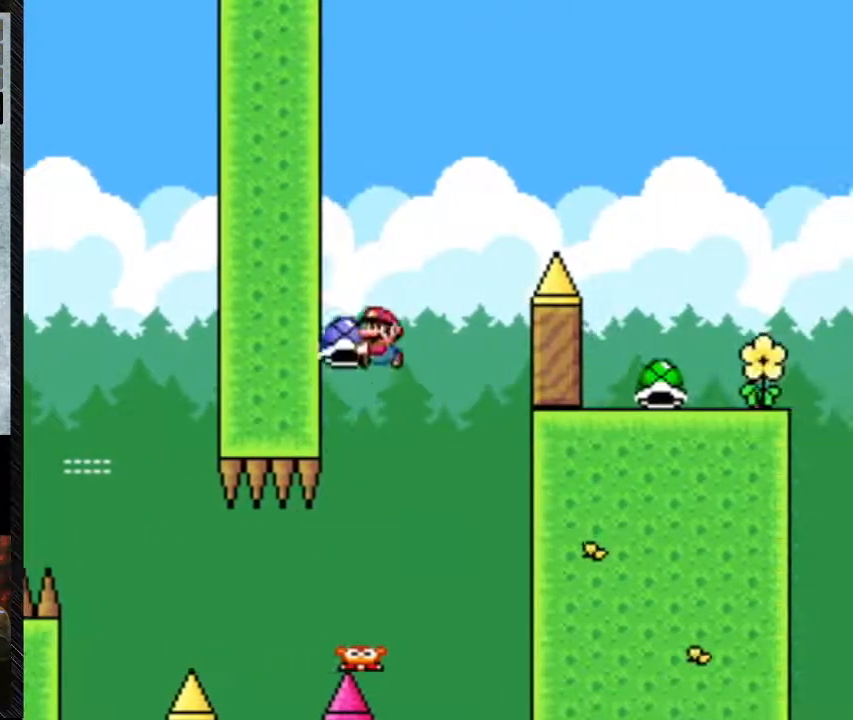
{"dt_ms": 500, "buttons": ["B", "Y", "DPAD_RIGHT"], "events": [[67, "DPAD_LEFT", "up"], [167, "DPAD_RIGHT", "down"], [167, "Y", "up"], [233, "DPAD_LEFT", "down"], [233, "DPAD_RIGHT", "up"], [300, "Y", "down"], [367, "DPAD_LEFT", "up"], [367, "DPAD_RIGHT", "down"]]}
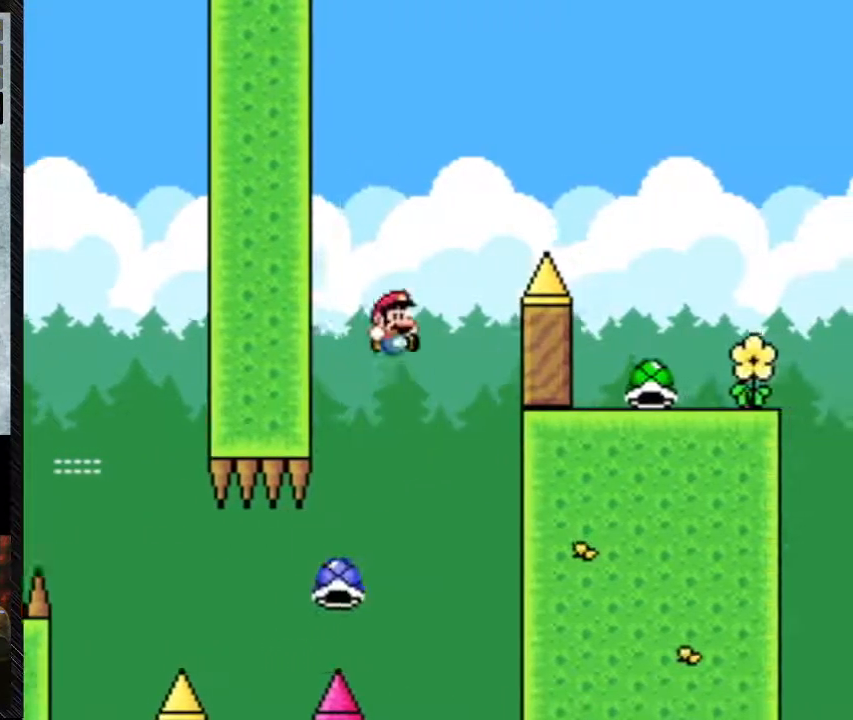
{"dt_ms": 500, "buttons": ["B", "Y", "DPAD_RIGHT"], "events": []}
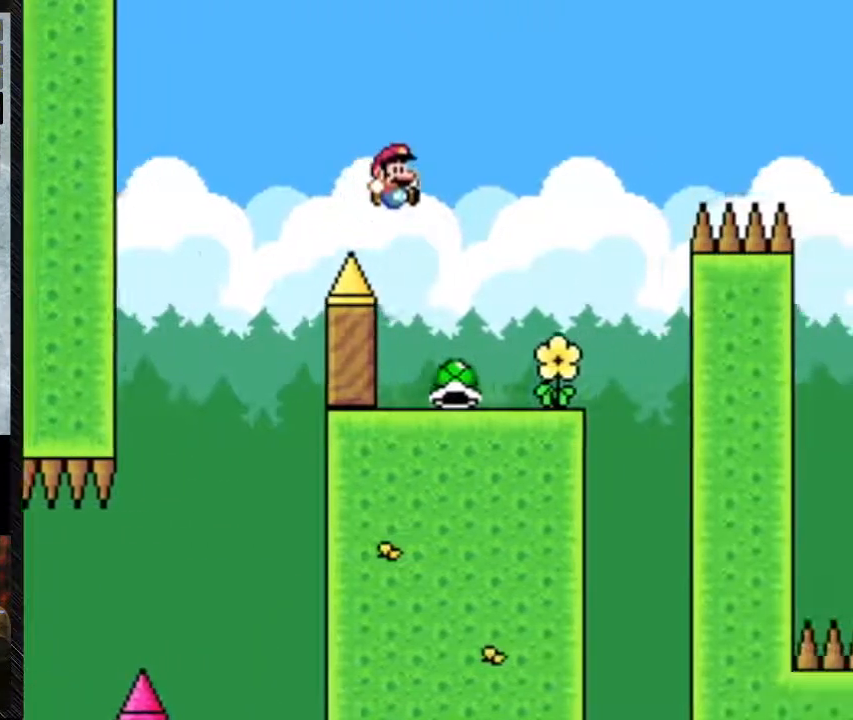
{"dt_ms": 500, "buttons": ["Y", "DPAD_RIGHT"], "events": [[133, "B", "up"], [133, "DPAD_LEFT", "down"], [133, "DPAD_RIGHT", "up"], [300, "DPAD_LEFT", "up"], [467, "DPAD_RIGHT", "down"]]}
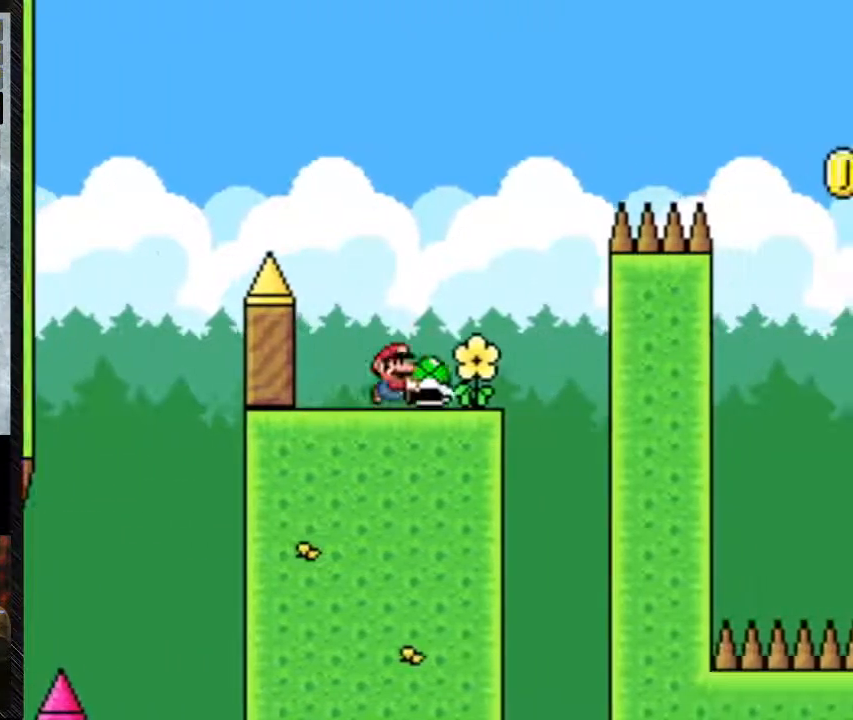
{"dt_ms": 500, "buttons": ["Y"], "events": [[133, "DPAD_RIGHT", "up"], [200, "DPAD_LEFT", "down"], [400, "DPAD_LEFT", "up"]]}
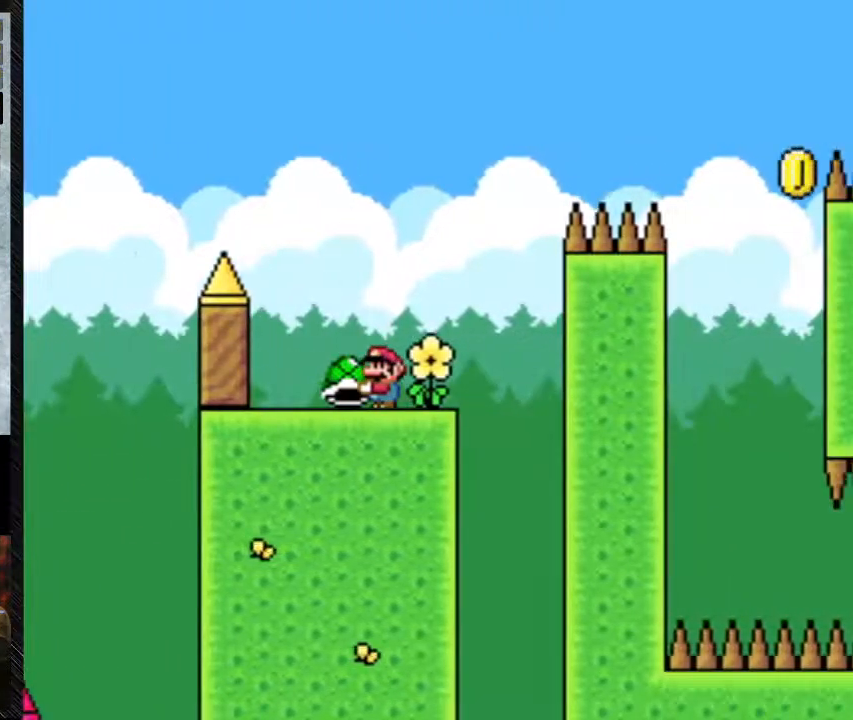
{"dt_ms": 500, "buttons": ["Y", "DPAD_LEFT"], "events": [[367, "DPAD_LEFT", "down"]]}
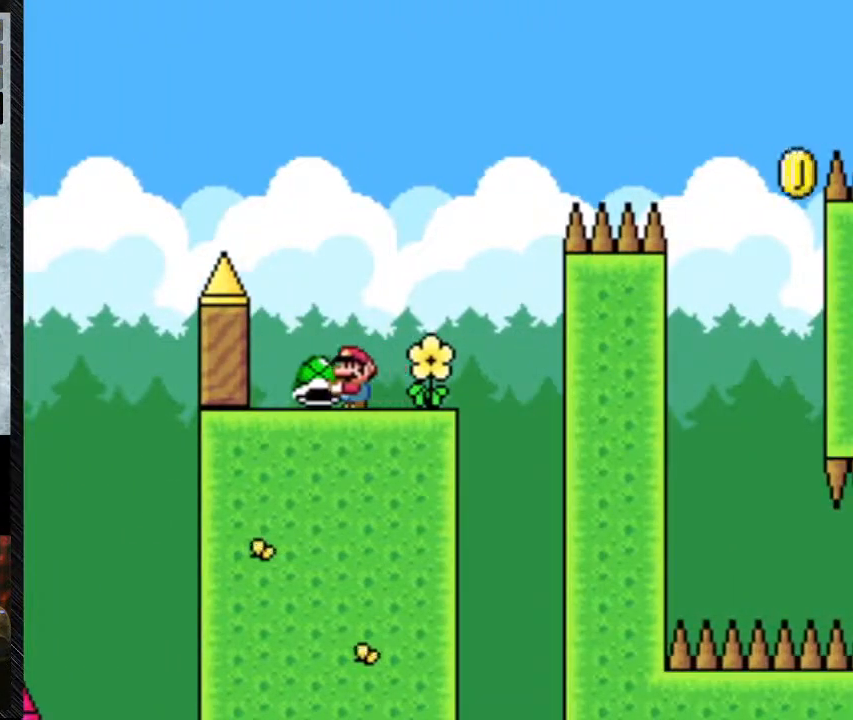
{"dt_ms": 500, "buttons": ["Y", "DPAD_RIGHT"], "events": [[233, "DPAD_LEFT", "up"], [300, "DPAD_RIGHT", "down"]]}
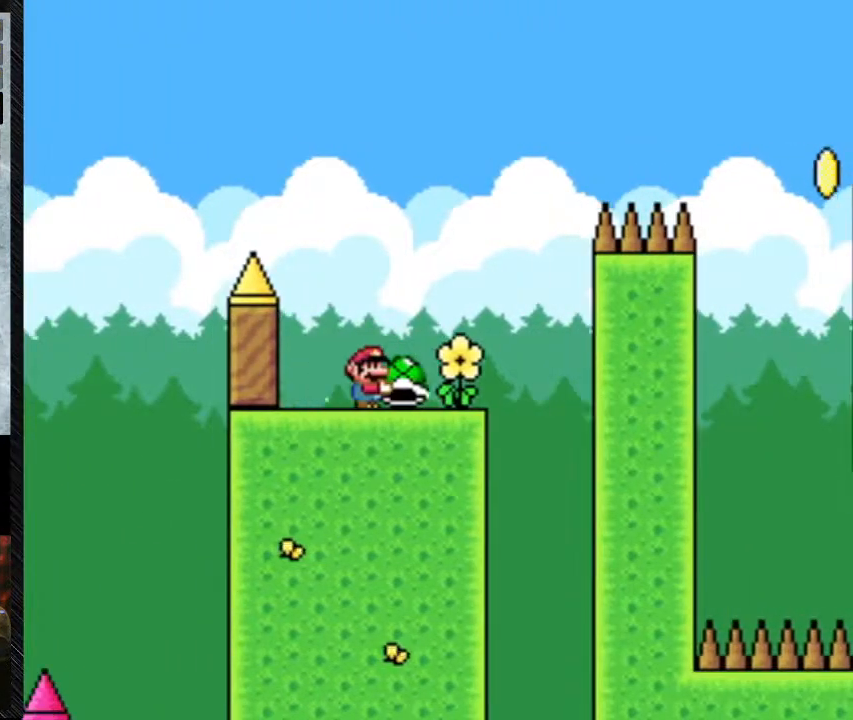
{"dt_ms": 500, "buttons": ["B", "Y", "DPAD_RIGHT"], "events": [[300, "B", "down"]]}
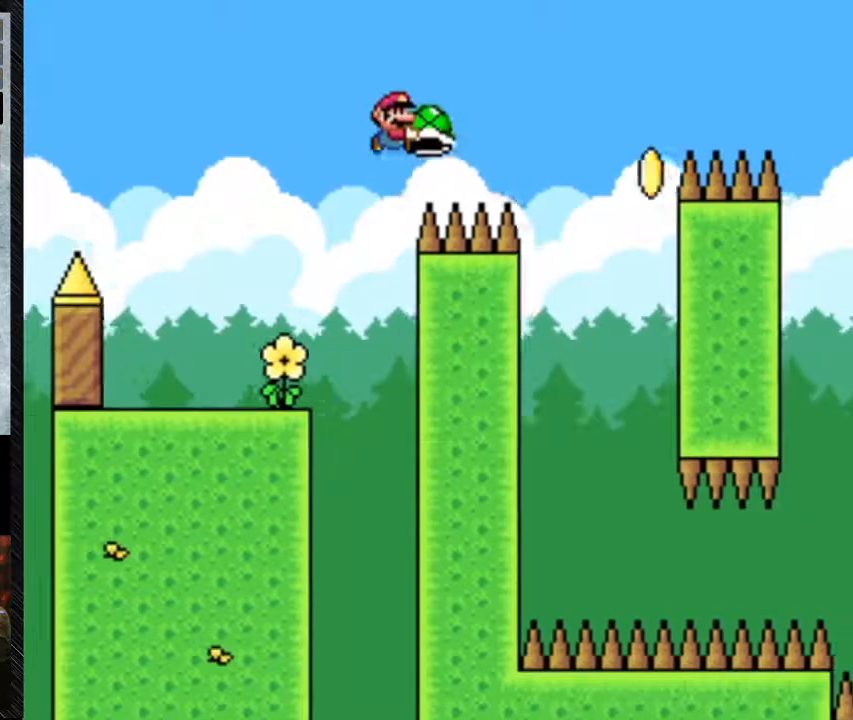
{"dt_ms": 500, "buttons": ["B", "Y", "DPAD_RIGHT"], "events": [[267, "DPAD_RIGHT", "up"], [333, "DPAD_LEFT", "down"], [500, "DPAD_LEFT", "up"], [500, "DPAD_RIGHT", "down"]]}
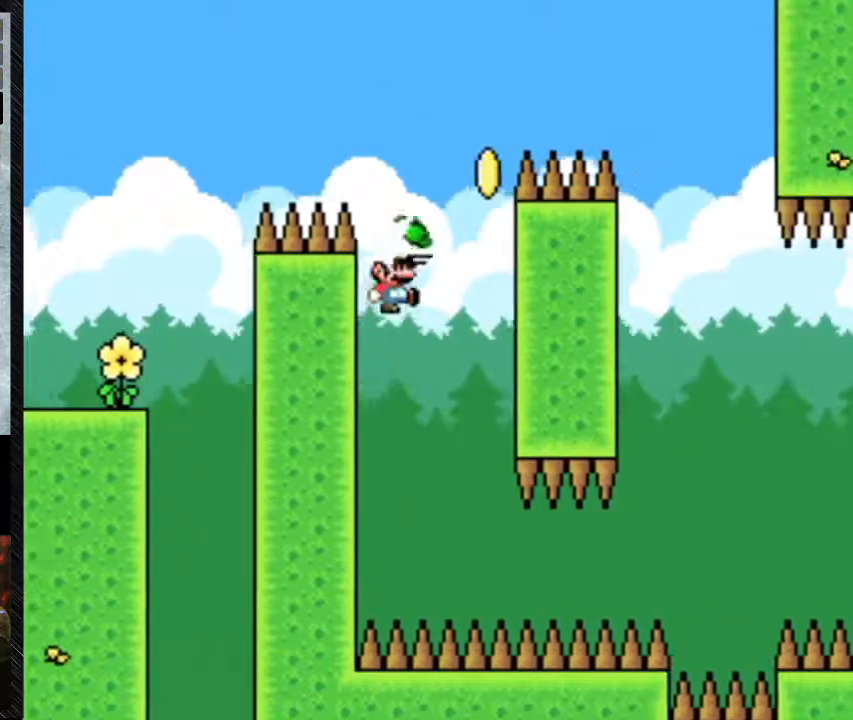
{"dt_ms": 500, "buttons": ["B", "Y"], "events": [[67, "Y", "up"], [100, "DPAD_RIGHT", "up"], [100, "Y", "down"]]}
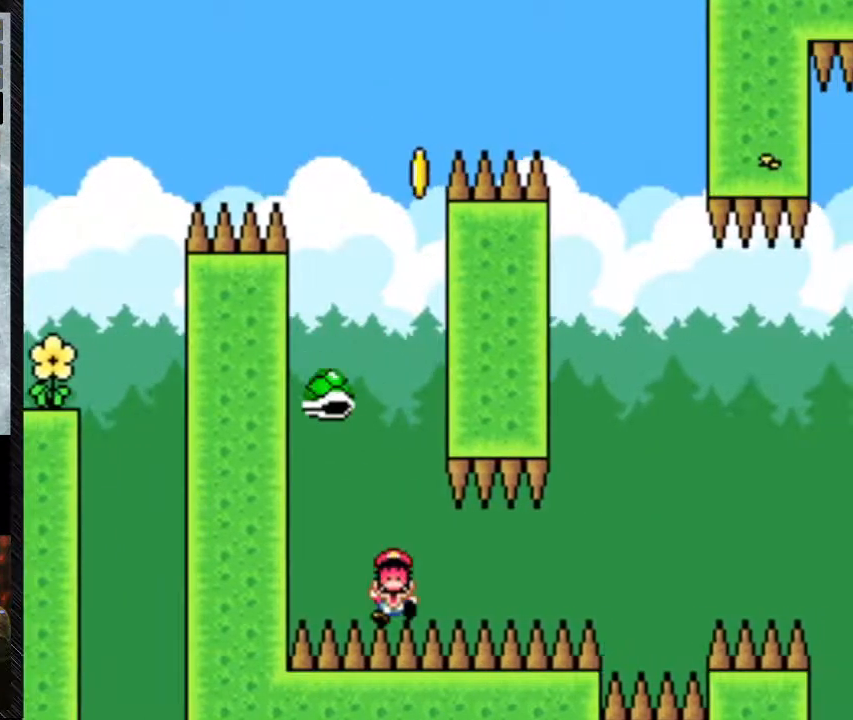
{"dt_ms": 500, "buttons": [], "events": [[267, "Y", "up"], [433, "B", "up"]]}